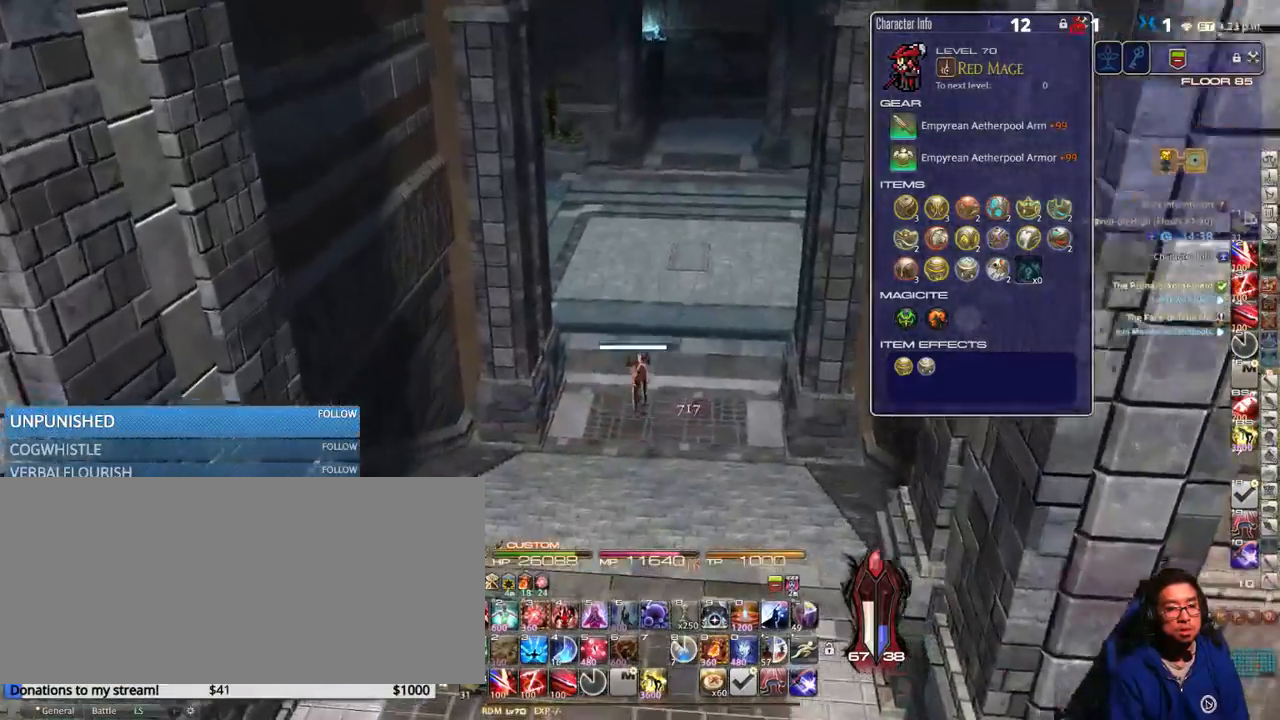
Gameplay with keyboard; each line is a JSON object with the keys held at the frame after it. "events" lists presses ("down") and releases ("up") of ".", "/", "0", "1", "2", "3", "4", "5", "6", "7", "8", "9", "a", "alt_l", "alt_r", "b", "backslash", "backspace", "c", "caps_lock", "comma", "ctrl_l", "ctrl_r", "d", "down", "e", "equals", "escape", "f", "f1", "f10", "f11", "f12", "f2", "f3", "f4", "f5", "f6", "f7", "f8", "f9", "g", "h", "i", "j", "k", "l", "lbracket", "left", "m", "minus", "n", "o", "p", "q", "quote", "r", "rbracket", "return", "right", "s", "semicolon", "shift_l", "shift_r", "space", "super_l", "super_r", "t", "tab", "tilde", "u", "up", "v", "w", "x", "y" and "z" between this image and that frame as [ms after this image, input, new state], when the widget could be followed in between. No other keys are recorded. Mouse input is not recorded.
{"keys": ["d", "w"], "events": [[284, "p", "down"], [317, "d", "down"], [317, "minus", "down"], [434, "minus", "up"], [434, "p", "up"]]}
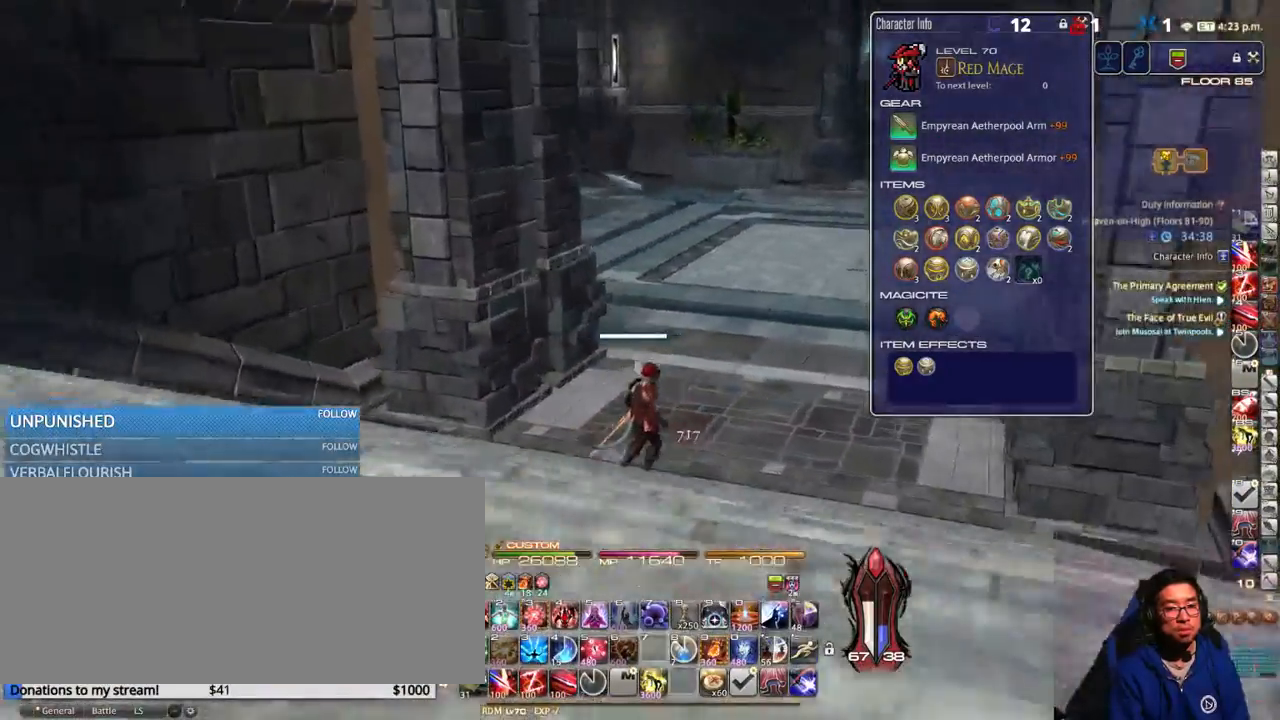
{"keys": ["d", "w"], "events": [[50, "p", "down"], [184, "p", "up"], [234, "alt_r", "down"], [284, "q", "down"], [350, "q", "up"], [434, "alt_r", "up"]]}
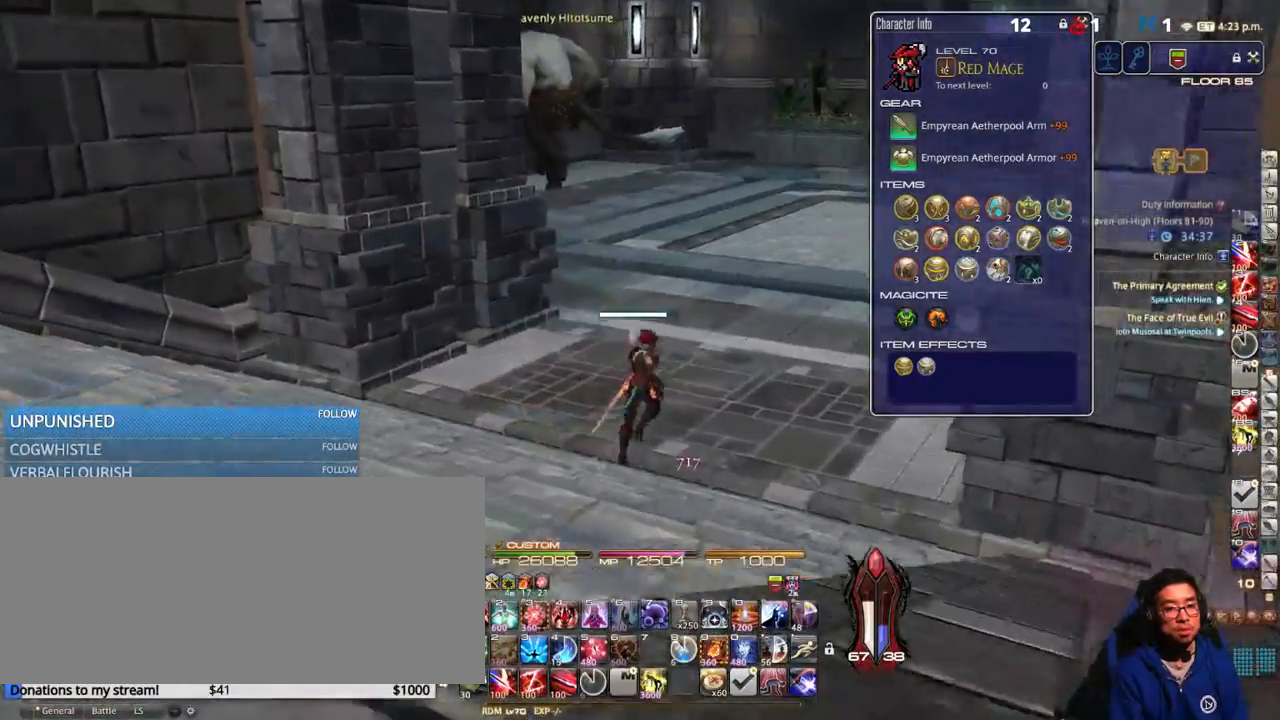
{"keys": ["d", "w"], "events": [[17, "d", "up"], [117, "d", "down"], [167, "rbracket", "down"], [434, "rbracket", "up"]]}
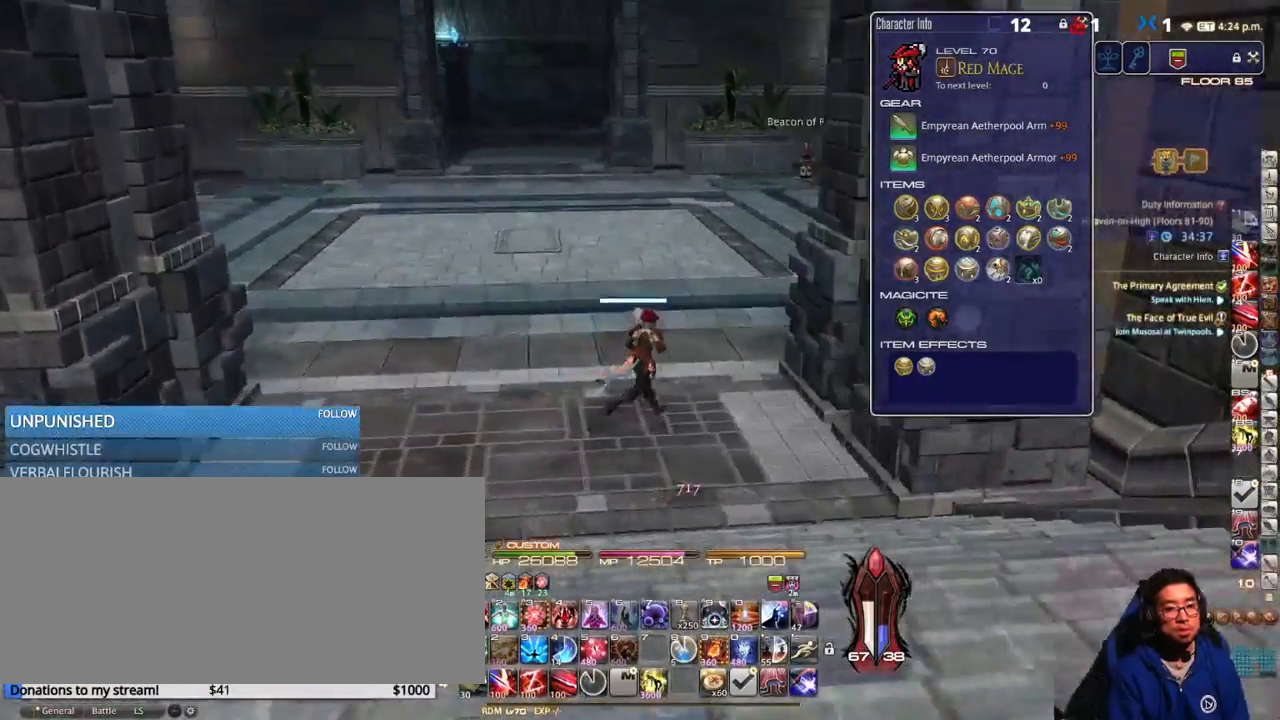
{"keys": ["rbracket", "w"], "events": [[17, "shift_r", "down"], [67, "equals", "down"], [100, "shift_r", "up"], [150, "equals", "up"], [267, "d", "up"], [267, "rbracket", "down"]]}
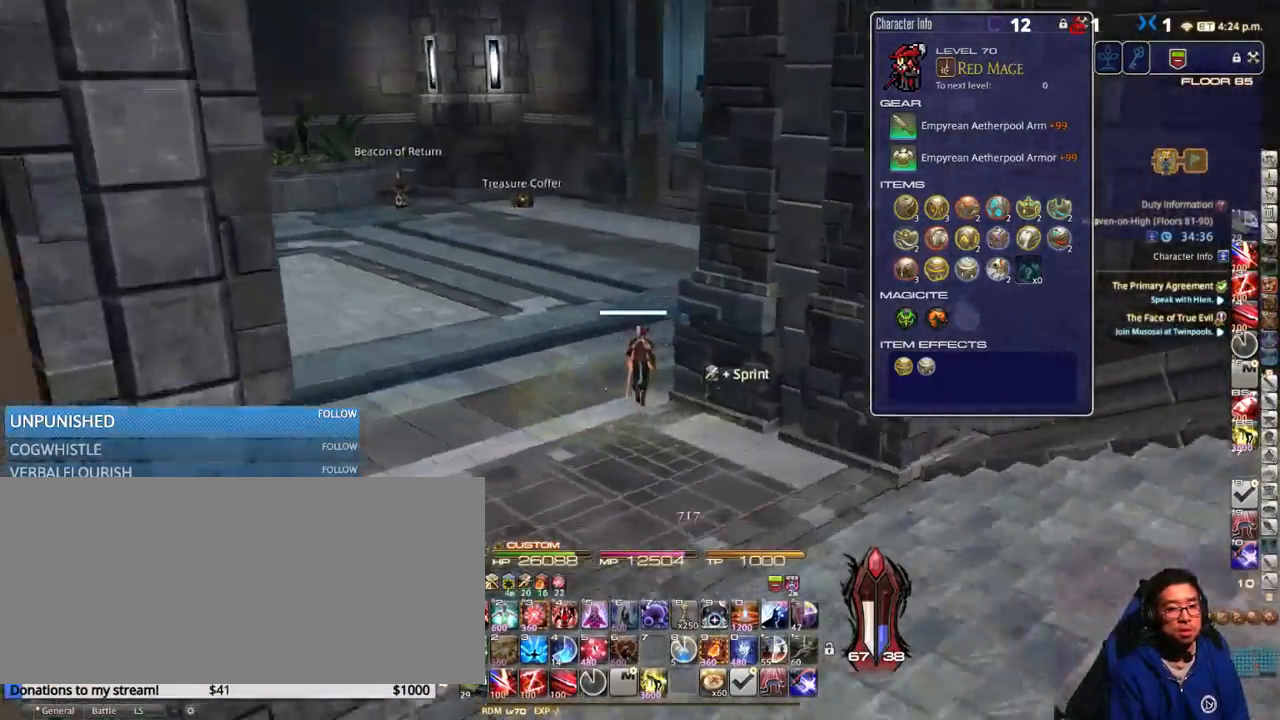
{"keys": ["rbracket", "w"], "events": [[84, "rbracket", "up"], [184, "lbracket", "down"], [267, "lbracket", "up"], [300, "d", "down"], [417, "rbracket", "down"], [500, "d", "up"]]}